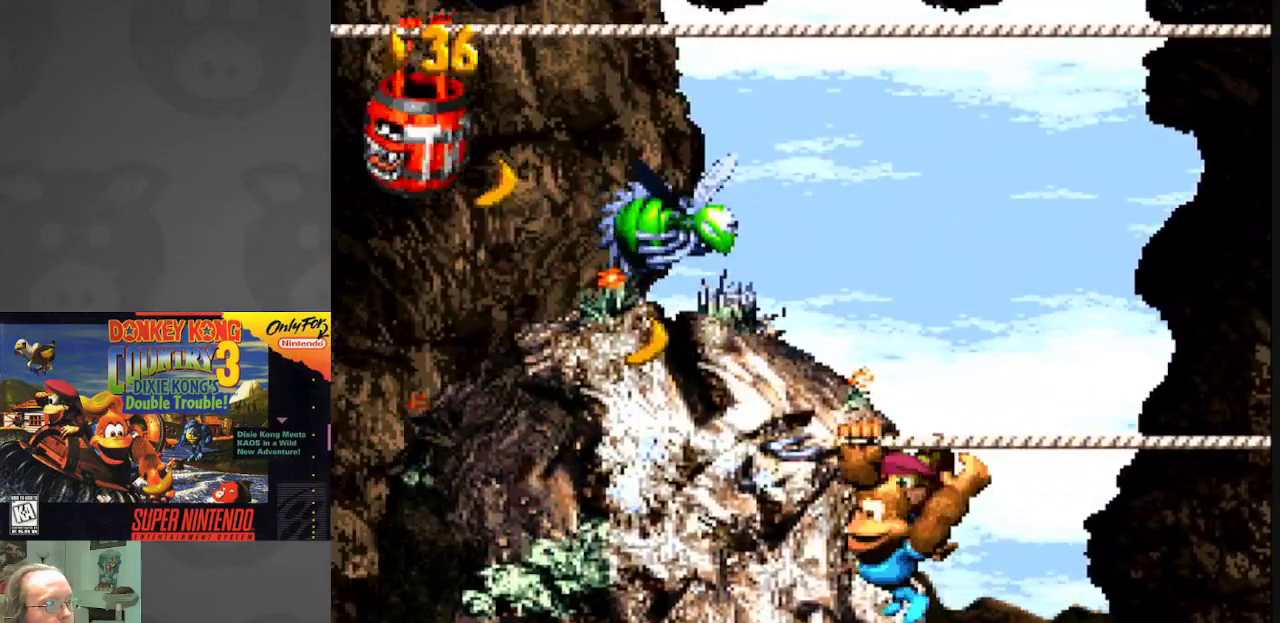
Gameplay with a controller (Nintendo layout); each line is a JSON object with the inputs held at the frame after it. "events" lists button and stick changes between this image and that frame as [ms after this image, input, new state], when the widget could be followed in between. Not read: L3 R3.
{"buttons": ["Y"], "events": []}
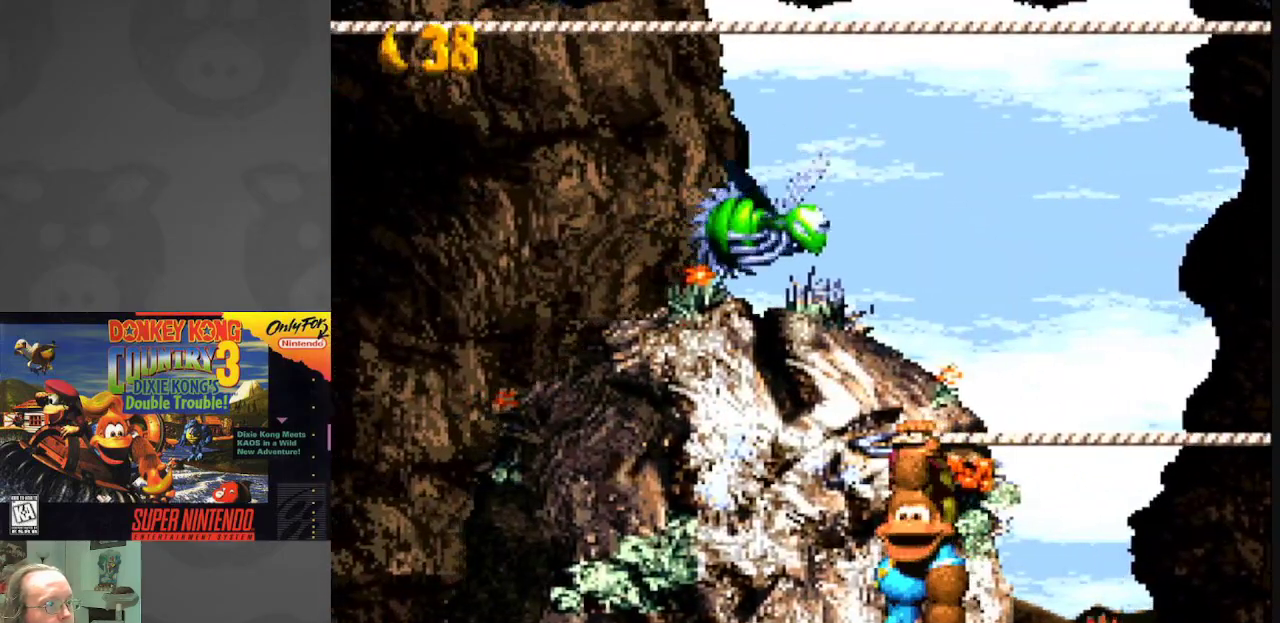
{"buttons": ["Y", "DPAD_RIGHT"], "events": [[433, "DPAD_RIGHT", "down"]]}
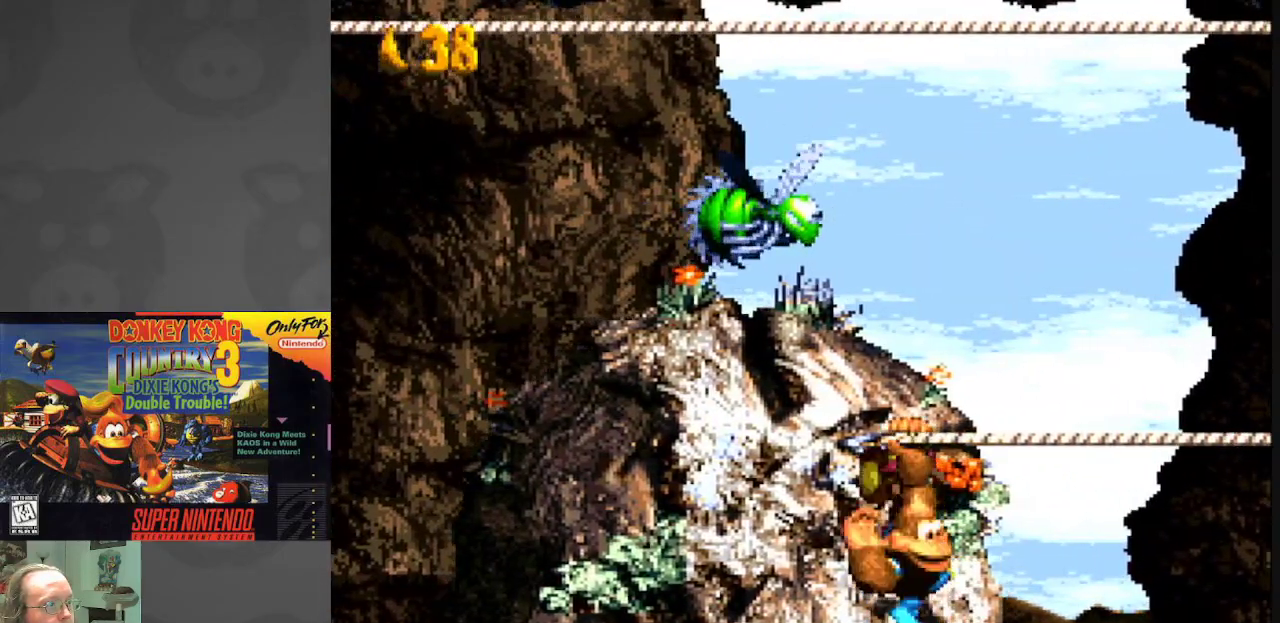
{"buttons": ["Y", "DPAD_RIGHT"], "events": []}
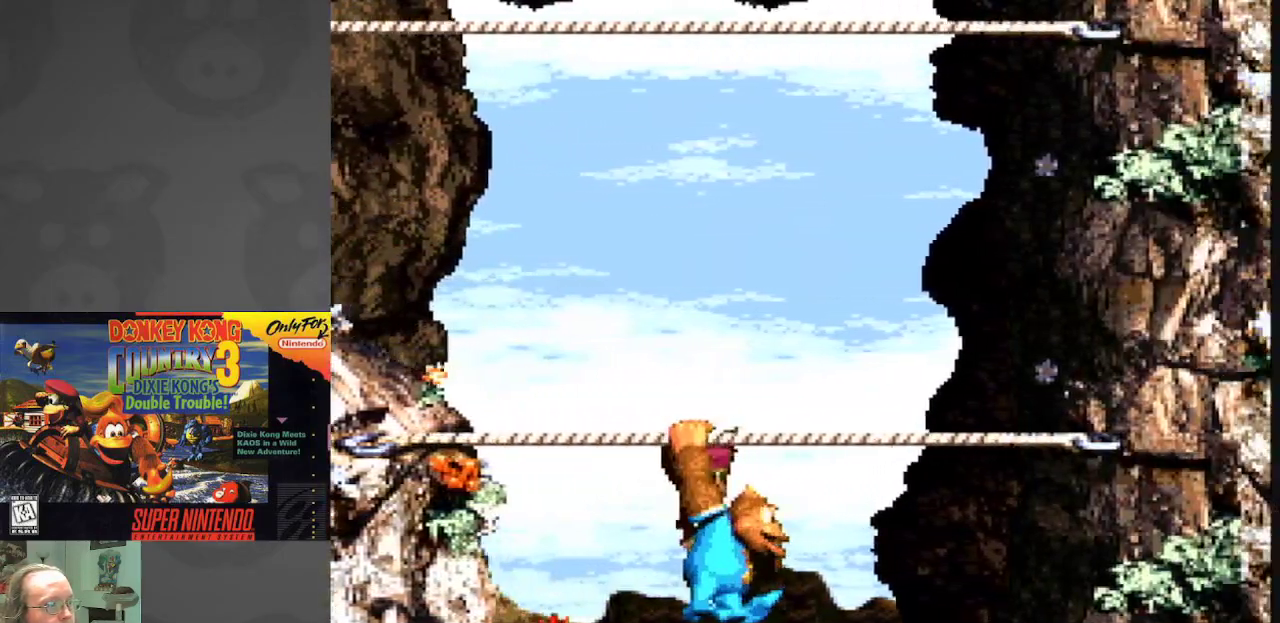
{"buttons": ["Y", "DPAD_DOWN"], "events": [[150, "DPAD_DOWN", "down"], [200, "B", "down"], [217, "DPAD_RIGHT", "up"], [283, "B", "up"]]}
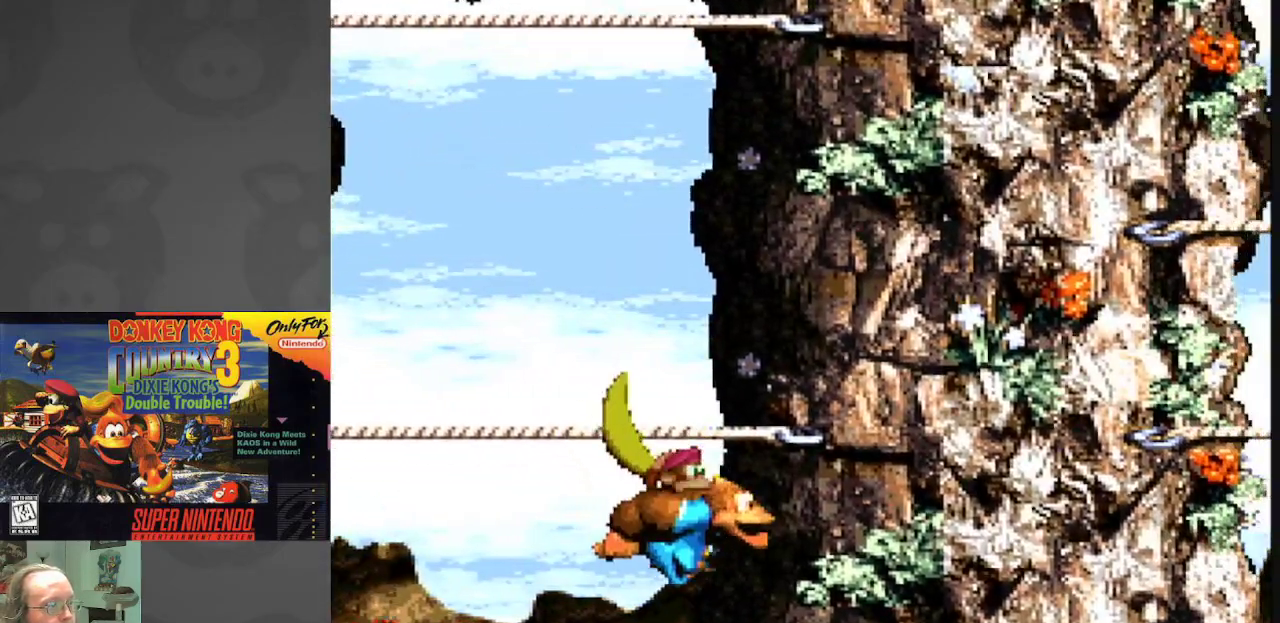
{"buttons": ["Y", "DPAD_DOWN"], "events": [[167, "B", "down"], [183, "DPAD_RIGHT", "down"], [217, "DPAD_RIGHT", "up"], [267, "B", "up"]]}
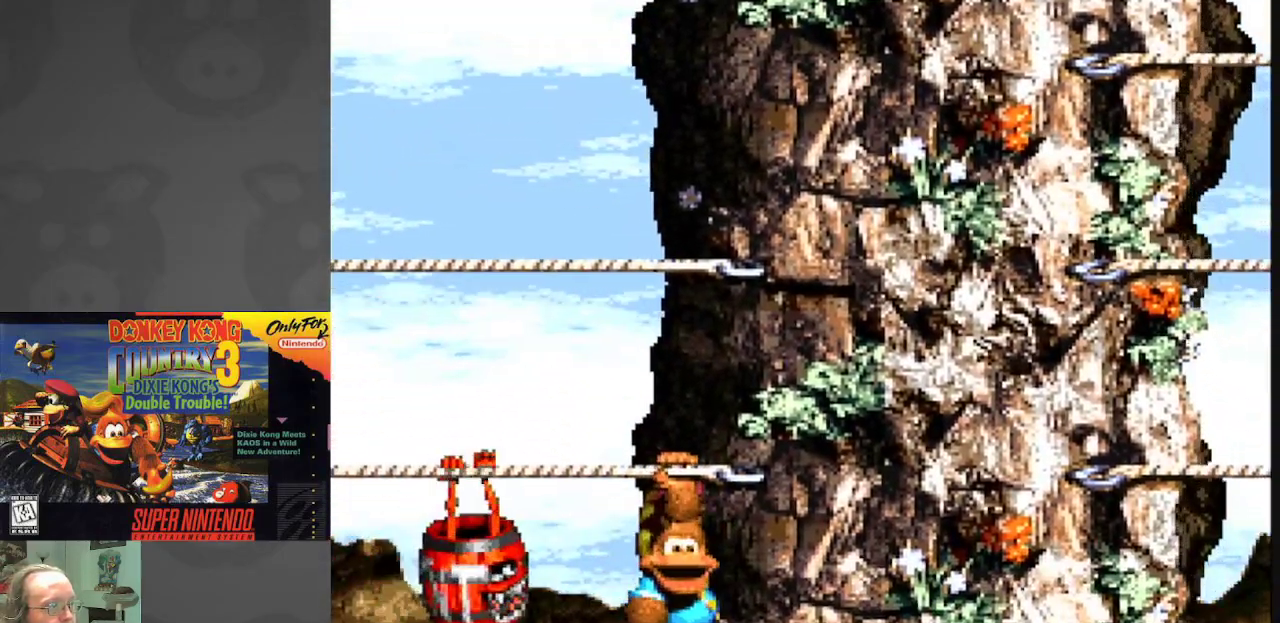
{"buttons": ["Y", "DPAD_DOWN"], "events": [[117, "B", "down"], [283, "B", "up"]]}
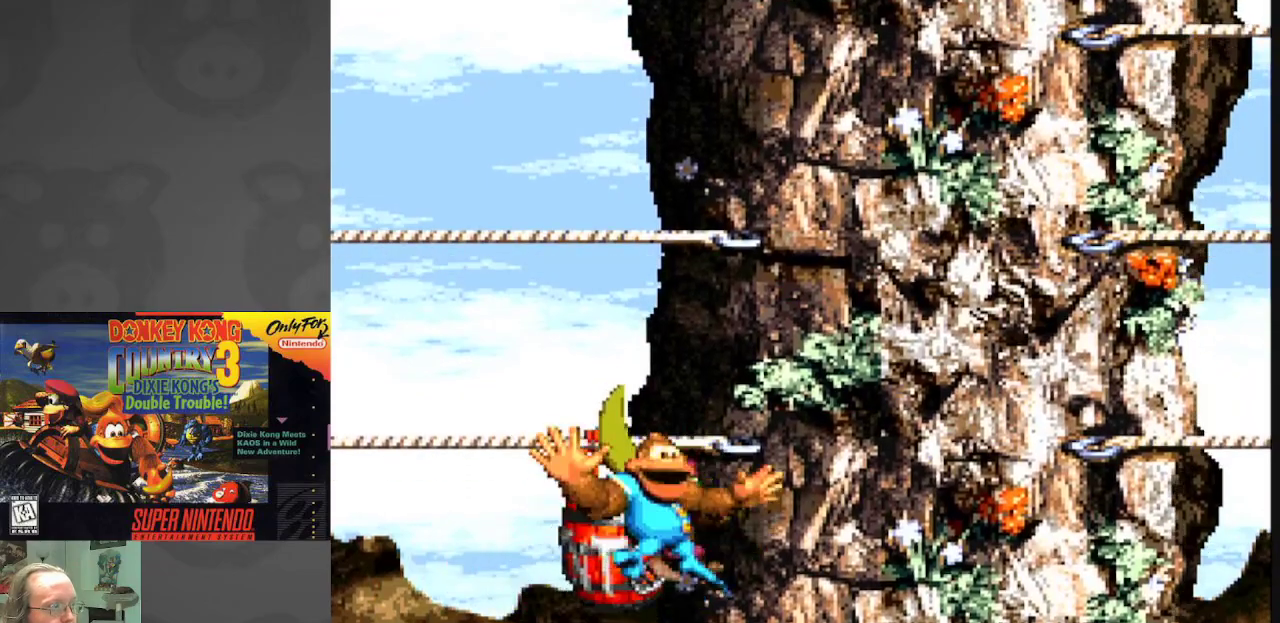
{"buttons": ["Y"], "events": [[283, "DPAD_DOWN", "up"]]}
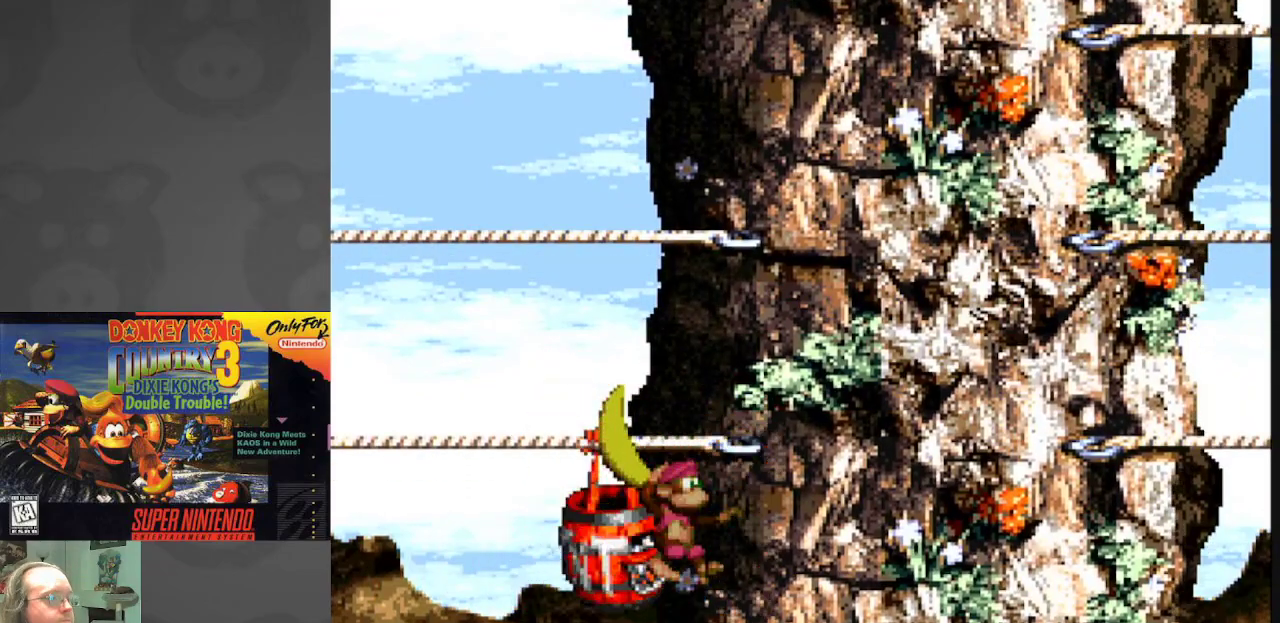
{"buttons": ["Y"], "events": [[50, "DPAD_LEFT", "down"], [200, "DPAD_LEFT", "up"]]}
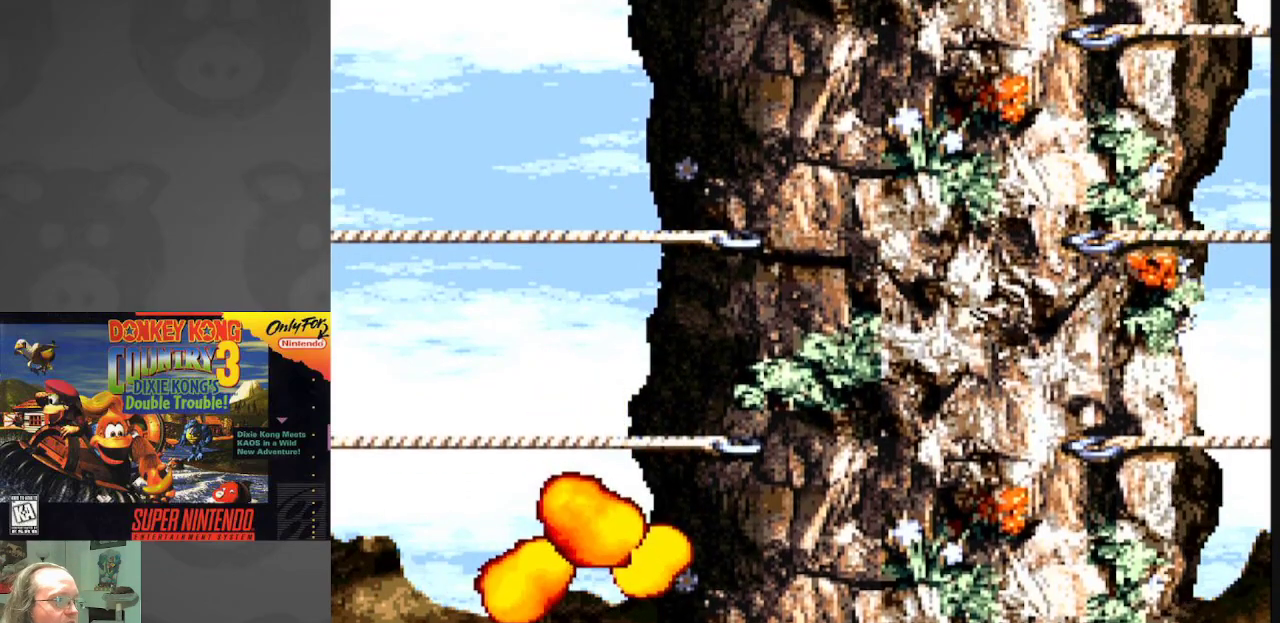
{"buttons": ["Y", "DPAD_DOWN"], "events": [[17, "DPAD_LEFT", "down"], [283, "DPAD_LEFT", "up"], [400, "DPAD_DOWN", "down"]]}
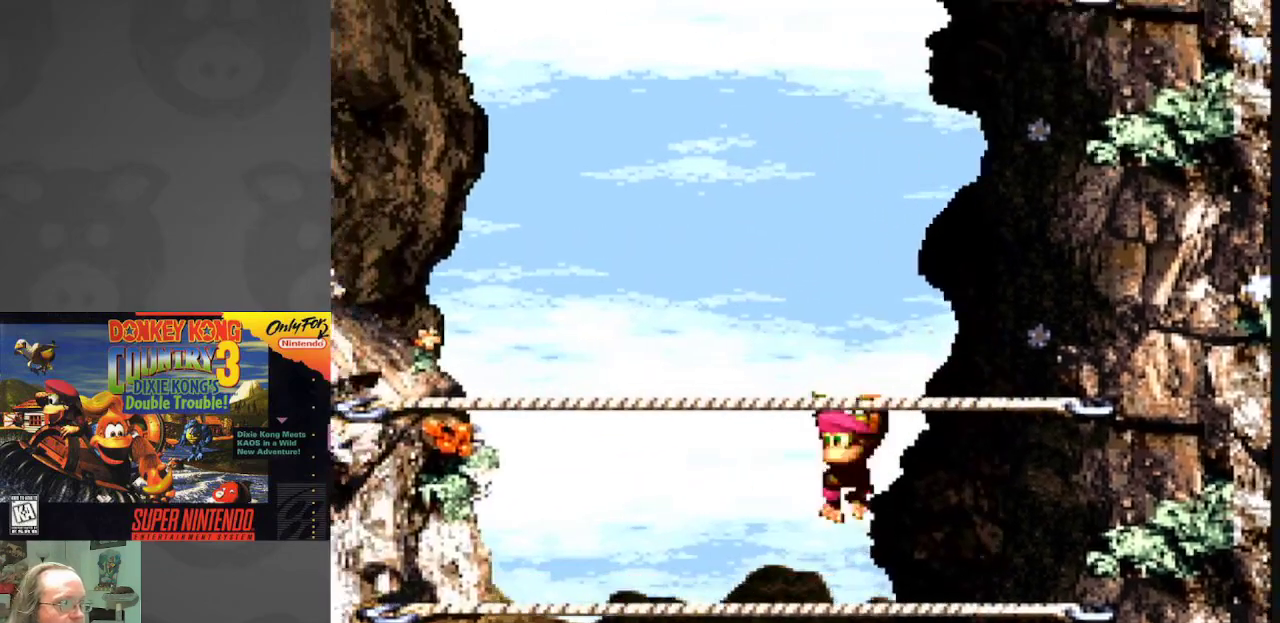
{"buttons": ["Y", "DPAD_DOWN"], "events": [[117, "B", "down"], [217, "B", "up"]]}
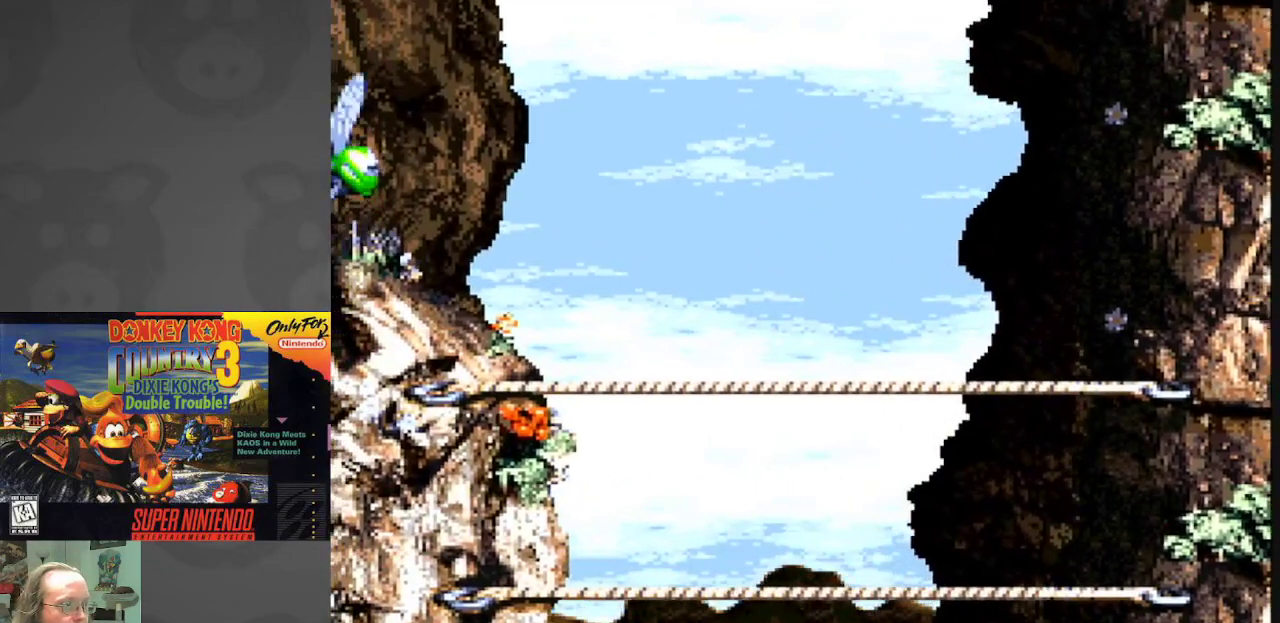
{"buttons": ["Y", "DPAD_DOWN"], "events": [[83, "B", "down"], [267, "B", "up"]]}
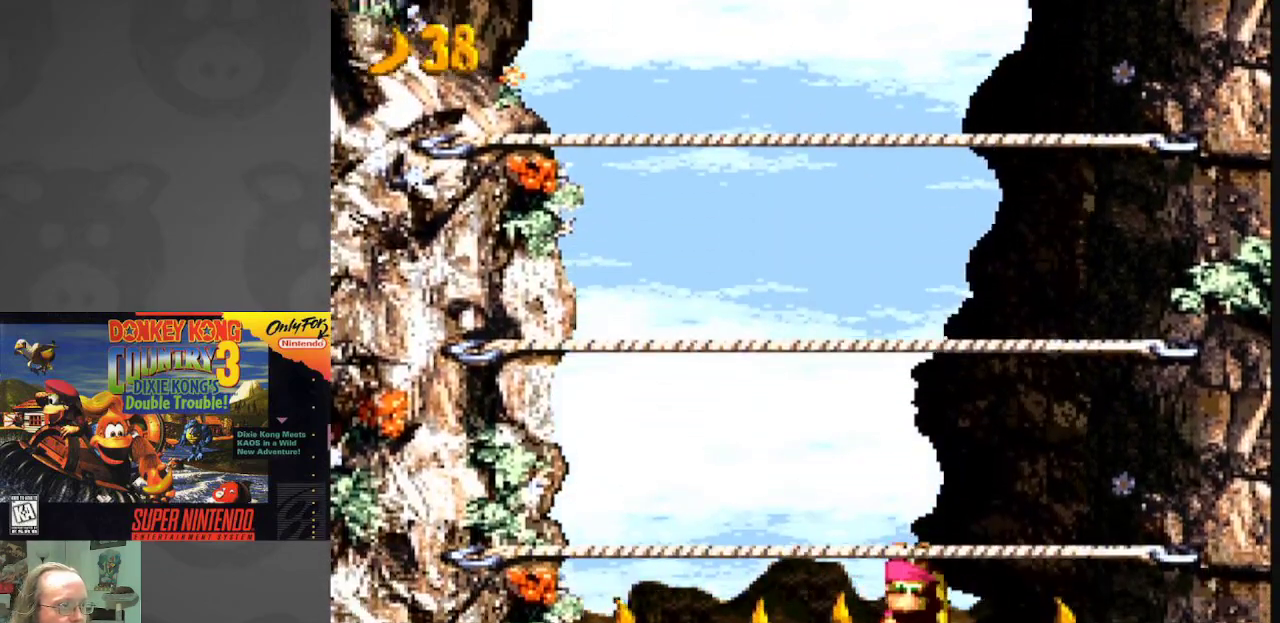
{"buttons": ["Y", "DPAD_DOWN"], "events": []}
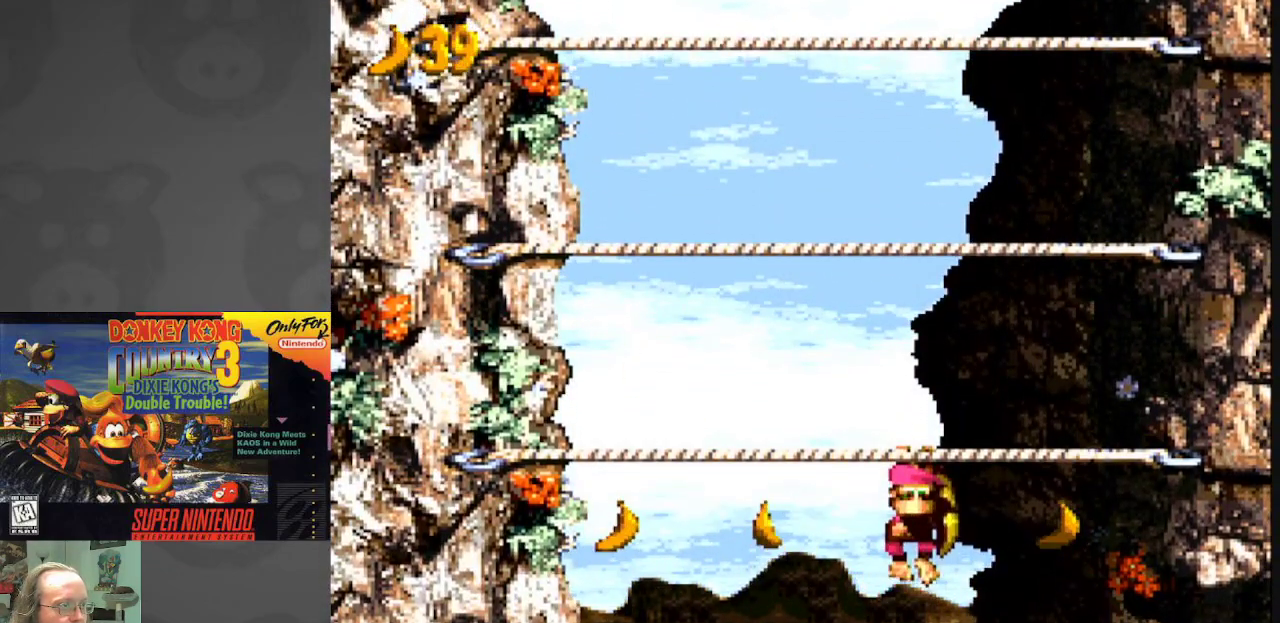
{"buttons": ["Y", "DPAD_LEFT"], "events": [[117, "DPAD_DOWN", "up"], [133, "DPAD_LEFT", "down"]]}
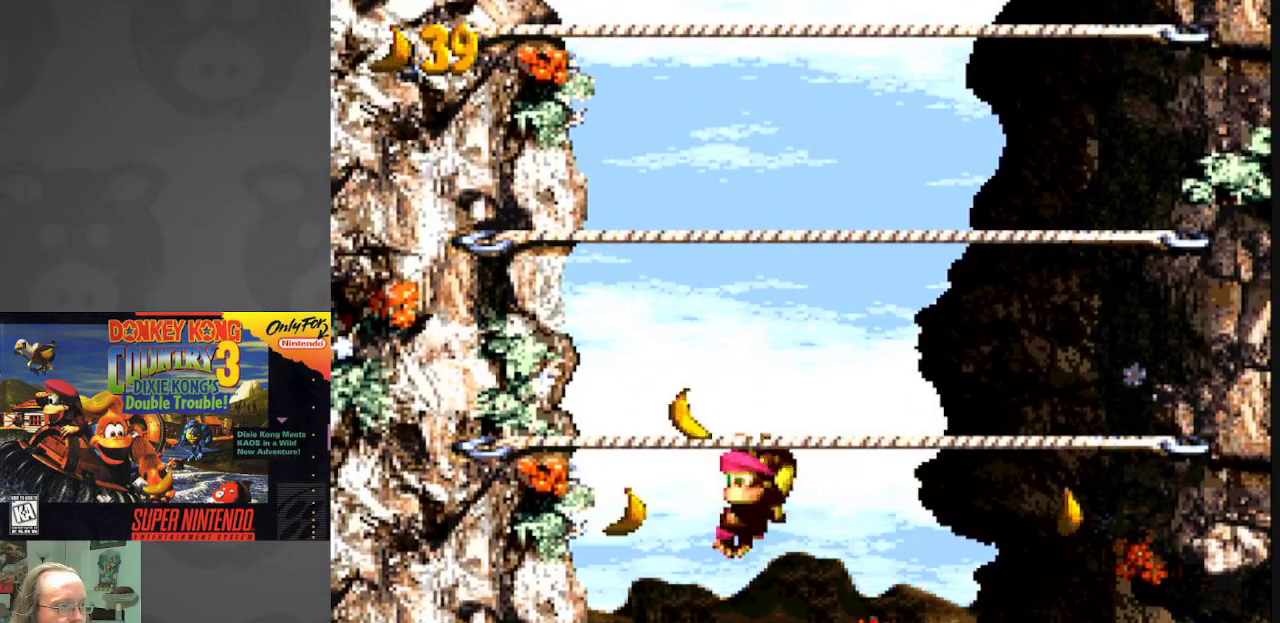
{"buttons": ["Y", "DPAD_RIGHT"], "events": [[317, "DPAD_LEFT", "up"], [500, "DPAD_RIGHT", "down"]]}
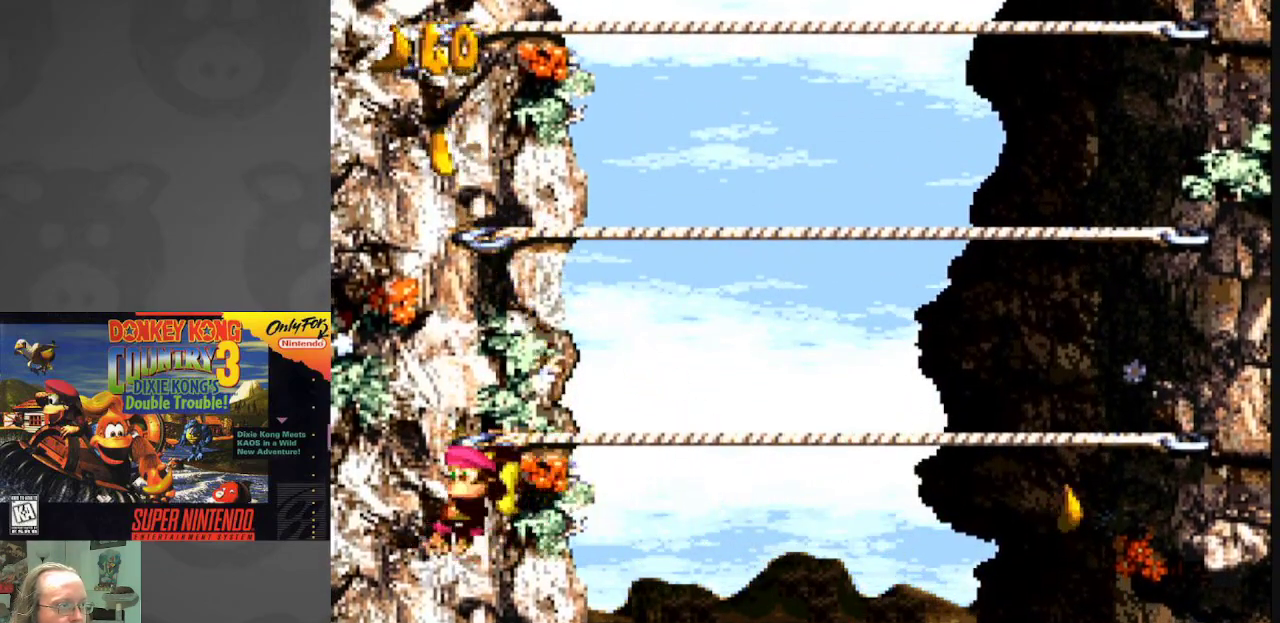
{"buttons": ["Y", "DPAD_RIGHT"], "events": [[133, "DPAD_RIGHT", "up"], [483, "DPAD_RIGHT", "down"]]}
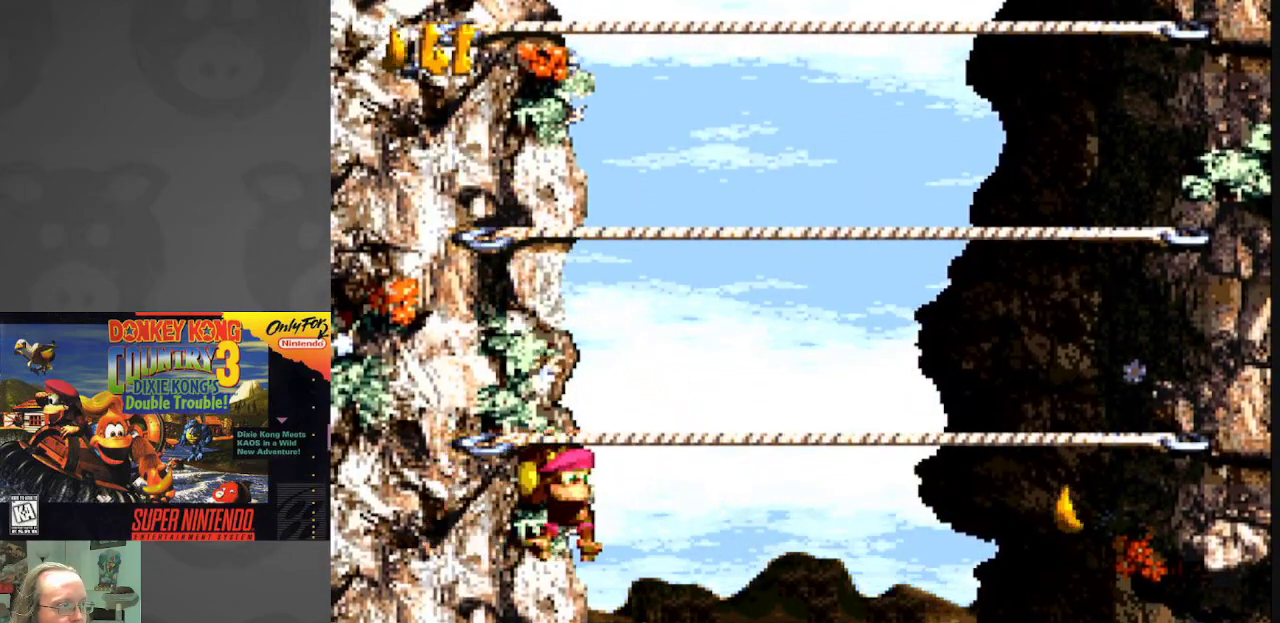
{"buttons": ["A", "Y", "DPAD_DOWN", "DPAD_RIGHT"], "events": [[483, "A", "down"], [483, "DPAD_DOWN", "down"]]}
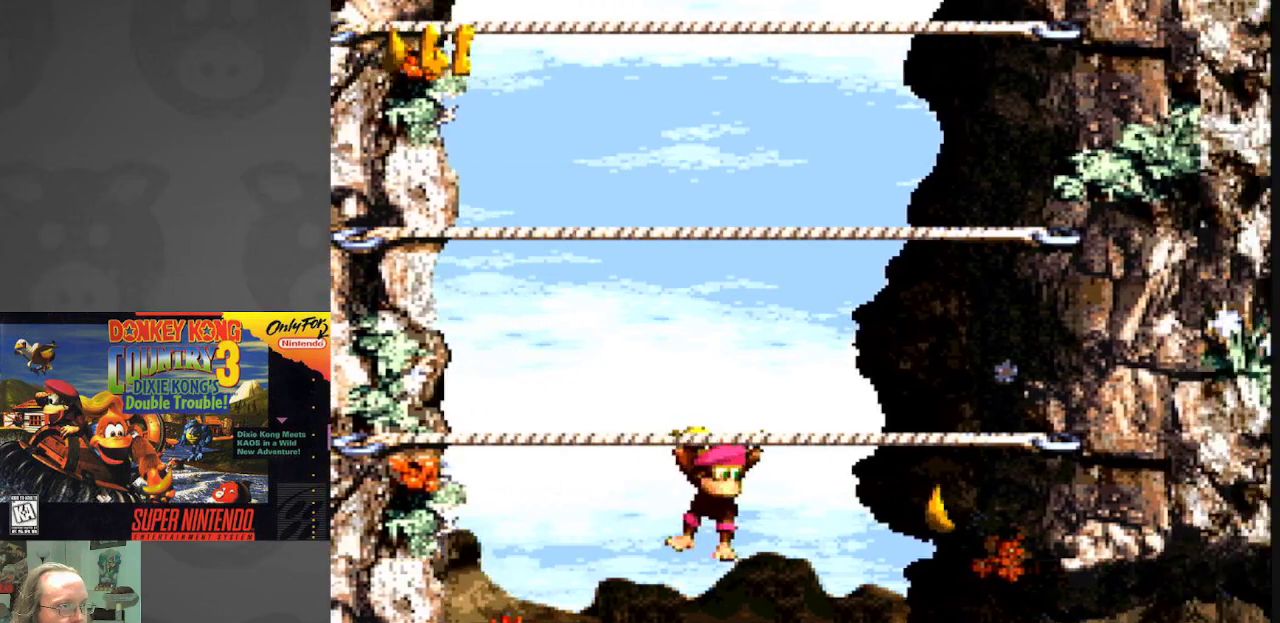
{"buttons": ["Y", "DPAD_DOWN"], "events": [[50, "DPAD_RIGHT", "up"], [150, "A", "up"], [233, "DPAD_RIGHT", "down"], [400, "DPAD_RIGHT", "up"]]}
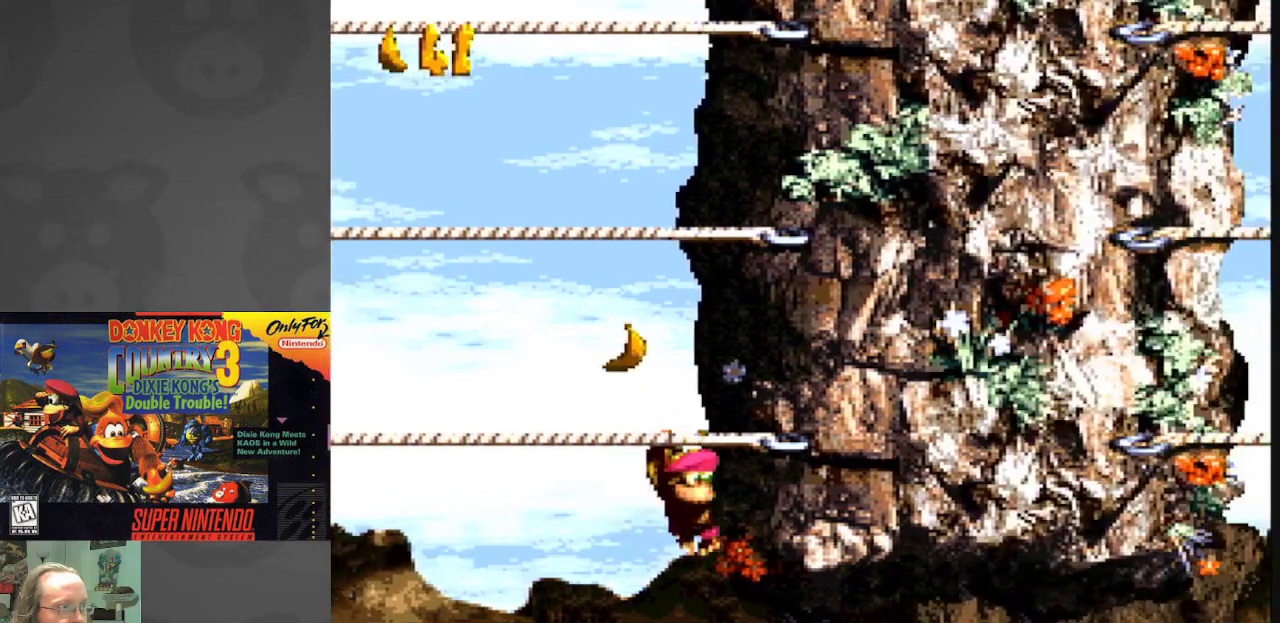
{"buttons": ["Y", "DPAD_UP"], "events": [[267, "A", "down"], [350, "A", "up"], [400, "DPAD_DOWN", "up"], [400, "DPAD_RIGHT", "down"], [417, "DPAD_RIGHT", "up"], [433, "DPAD_UP", "down"]]}
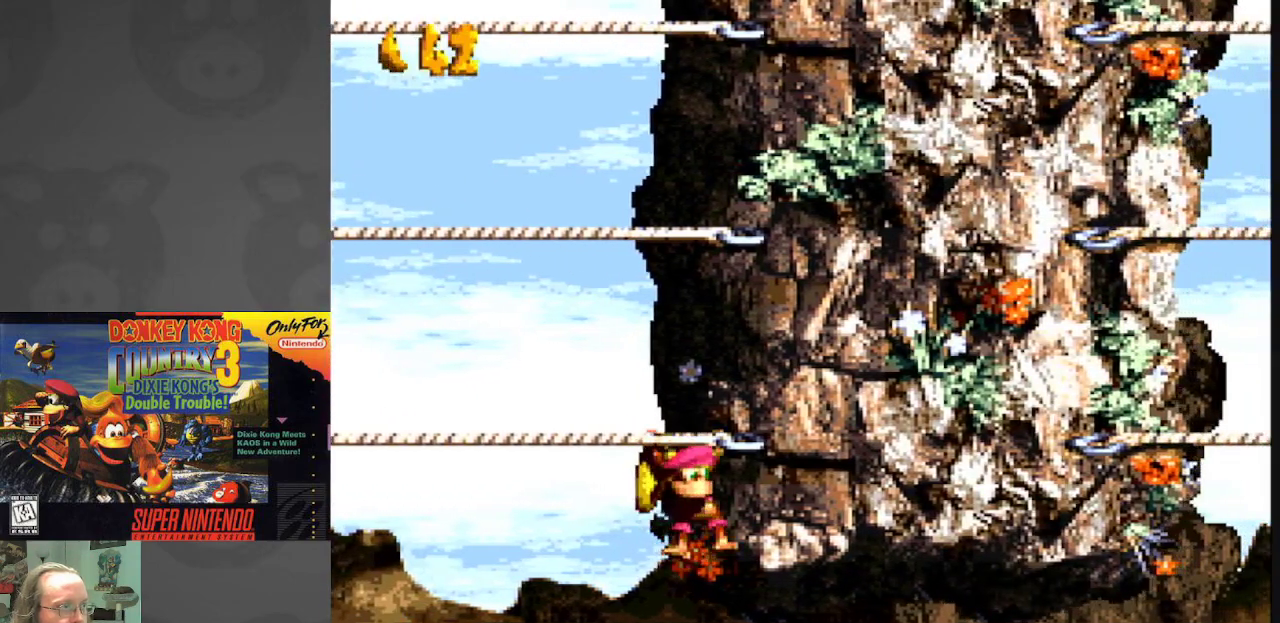
{"buttons": ["Y", "DPAD_LEFT"], "events": [[17, "DPAD_RIGHT", "down"], [33, "DPAD_UP", "up"], [117, "DPAD_DOWN", "down"], [333, "DPAD_RIGHT", "up"], [350, "DPAD_DOWN", "up"], [350, "DPAD_LEFT", "down"]]}
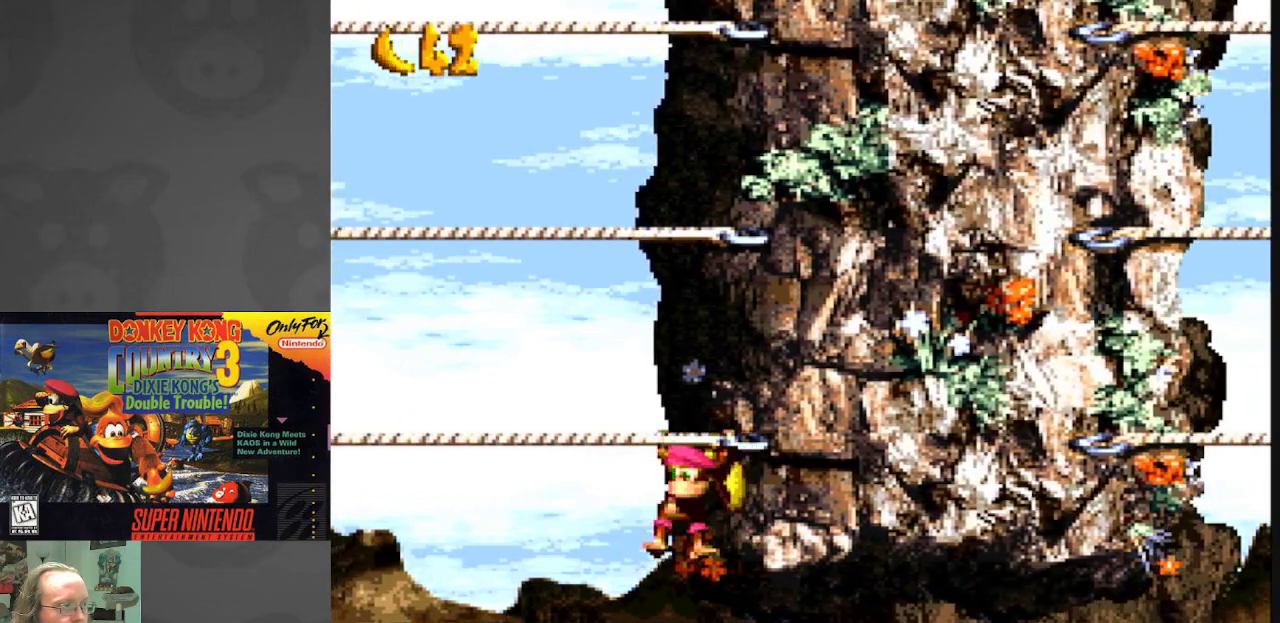
{"buttons": ["Y", "DPAD_LEFT"], "events": []}
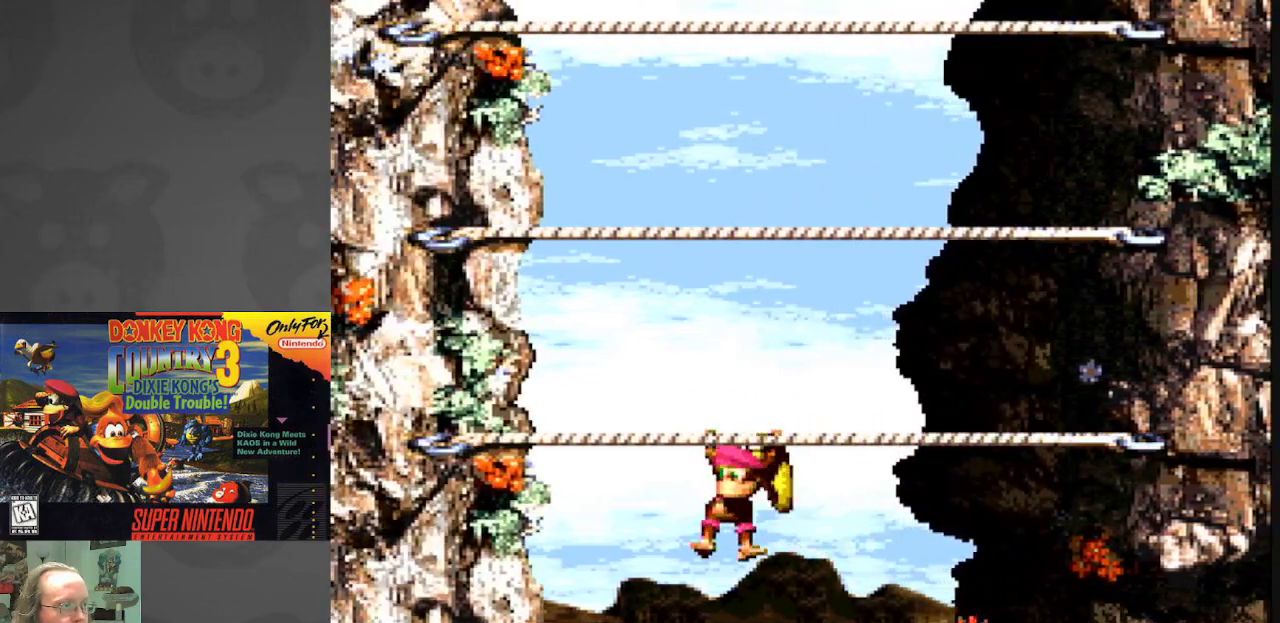
{"buttons": ["Y"], "events": [[417, "DPAD_LEFT", "up"]]}
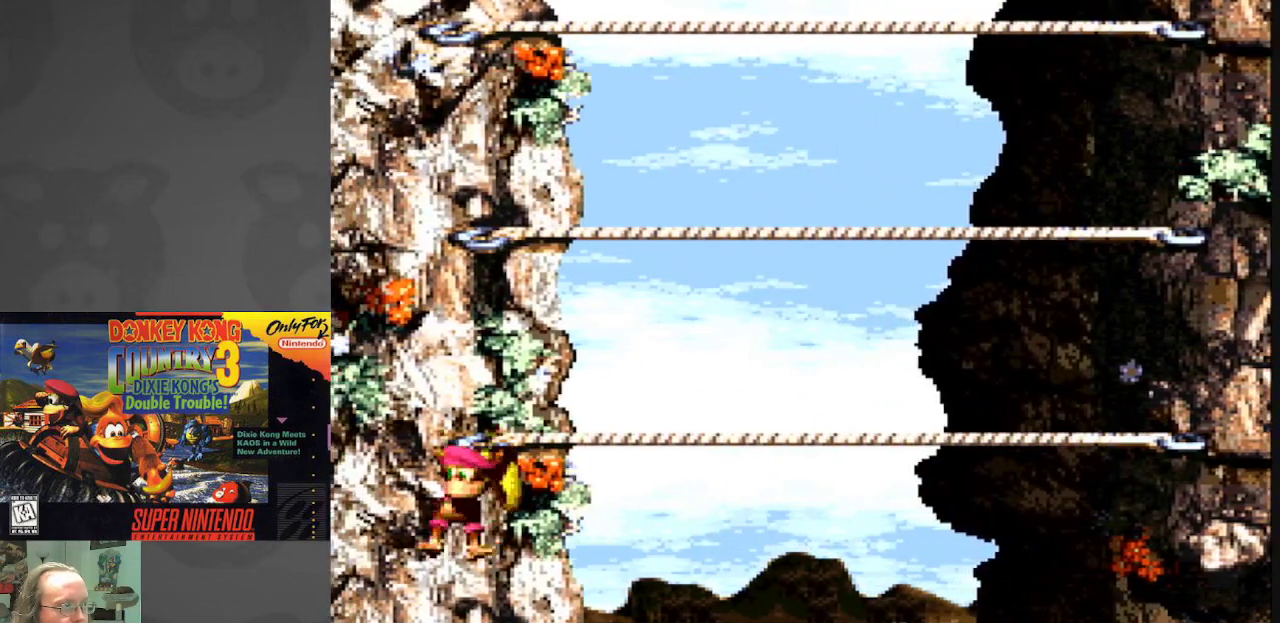
{"buttons": ["Y"], "events": []}
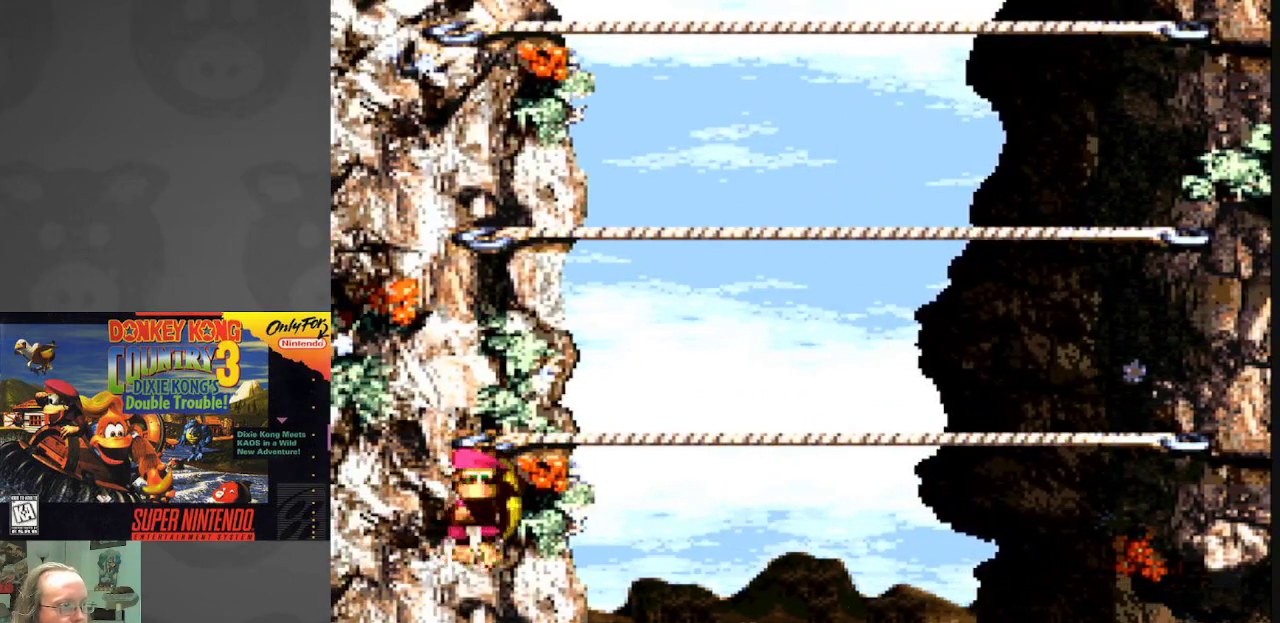
{"buttons": ["Y"], "events": []}
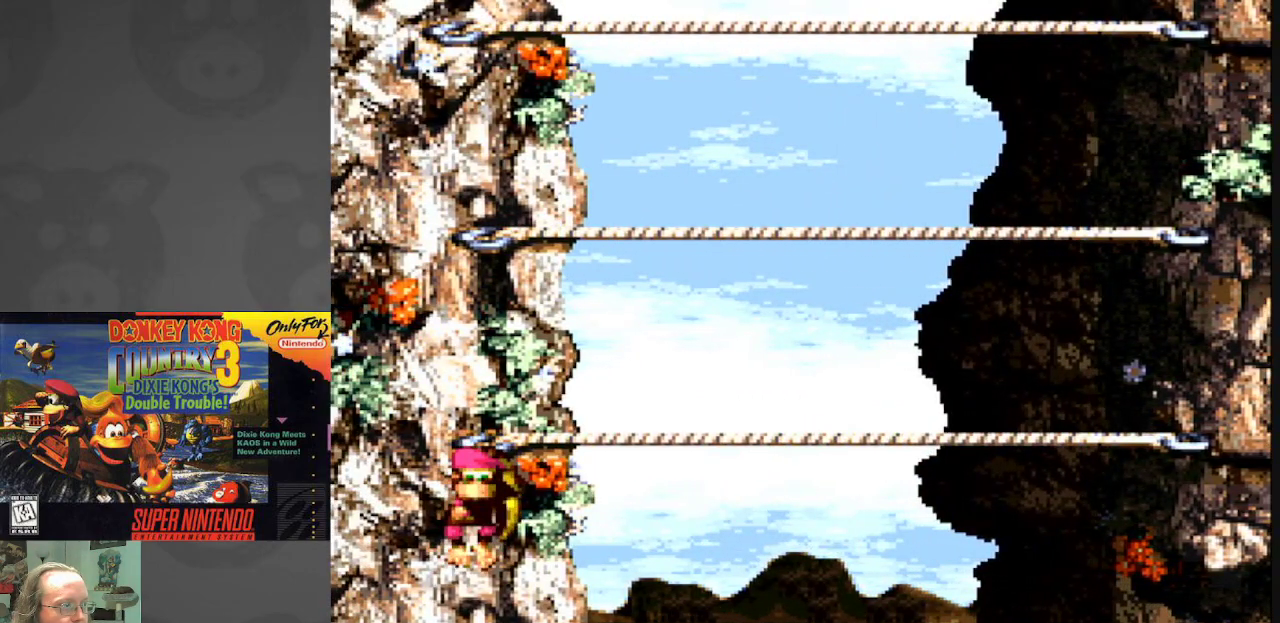
{"buttons": ["Y"], "events": []}
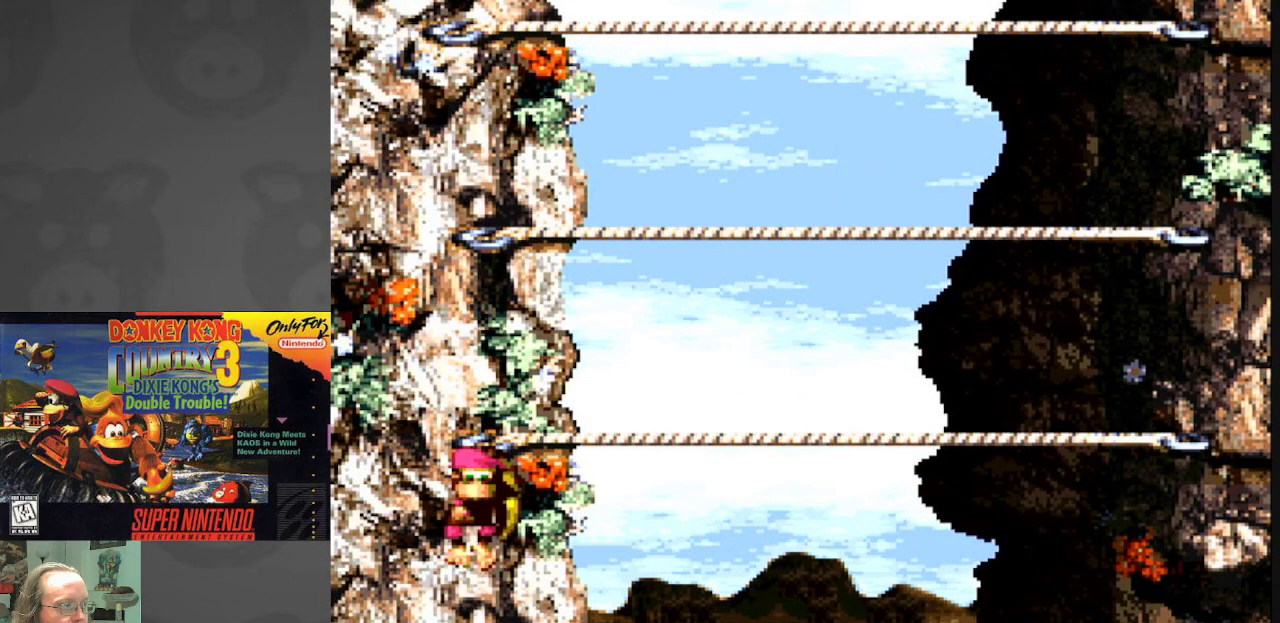
{"buttons": ["Y", "DPAD_RIGHT"], "events": [[150, "DPAD_RIGHT", "down"]]}
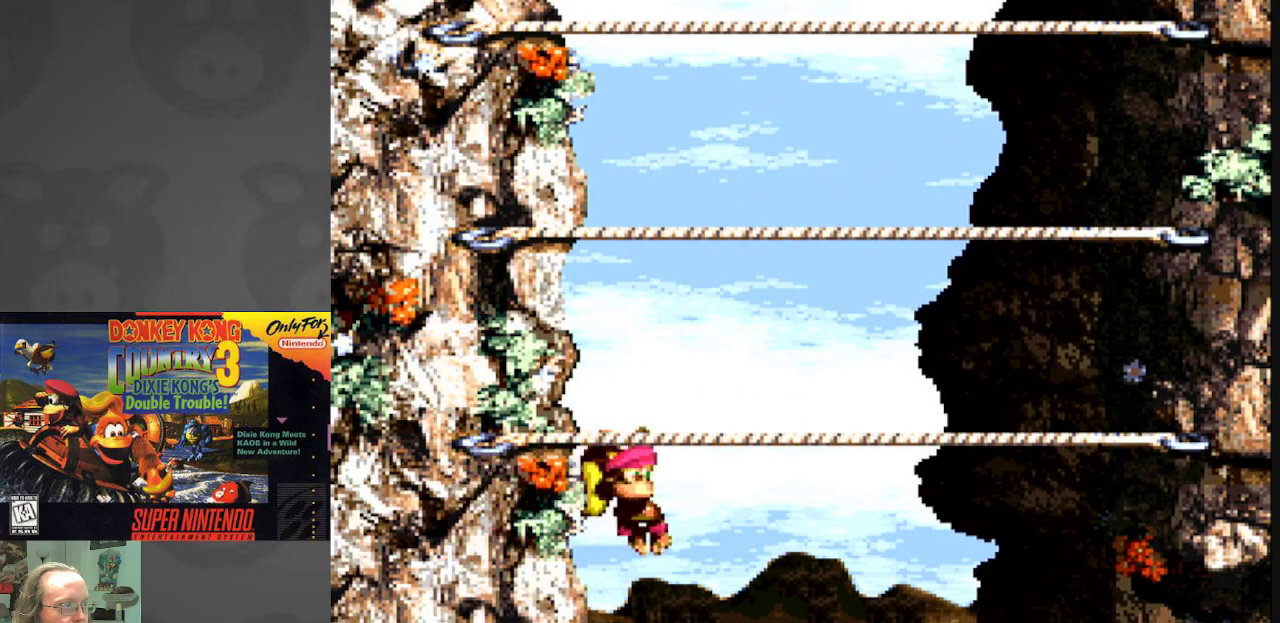
{"buttons": ["Y", "DPAD_DOWN"], "events": [[483, "DPAD_RIGHT", "up"], [500, "DPAD_DOWN", "down"]]}
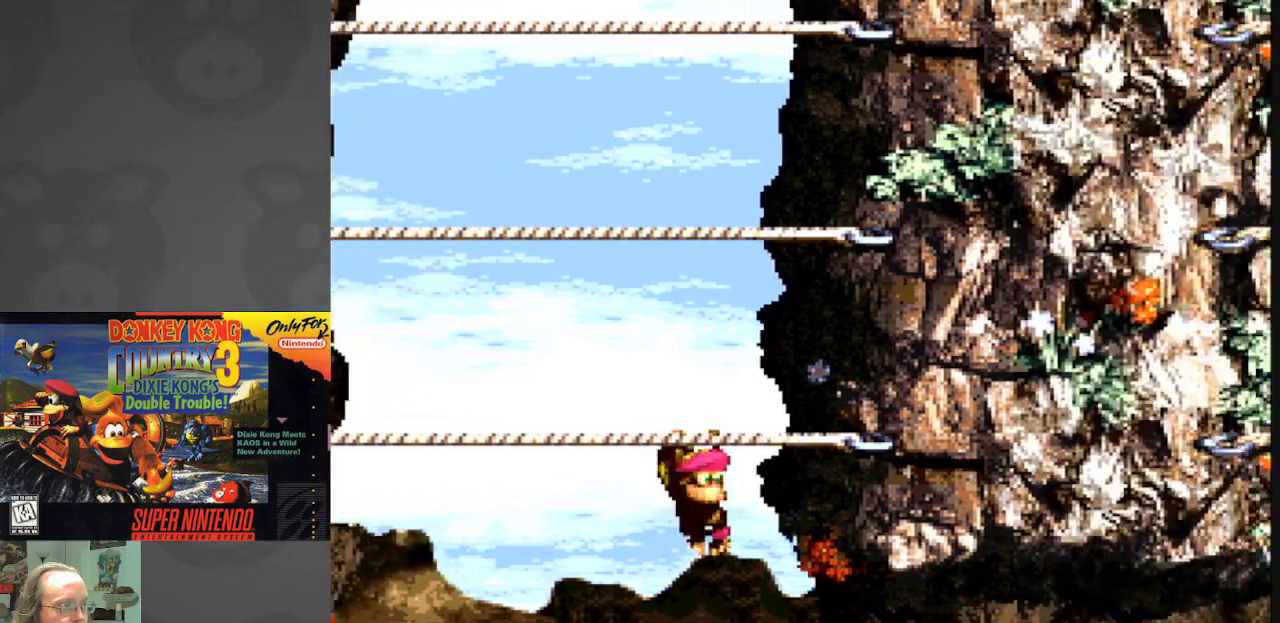
{"buttons": ["Y", "DPAD_RIGHT"], "events": [[133, "B", "down"], [317, "B", "up"], [383, "DPAD_RIGHT", "down"], [400, "DPAD_DOWN", "up"]]}
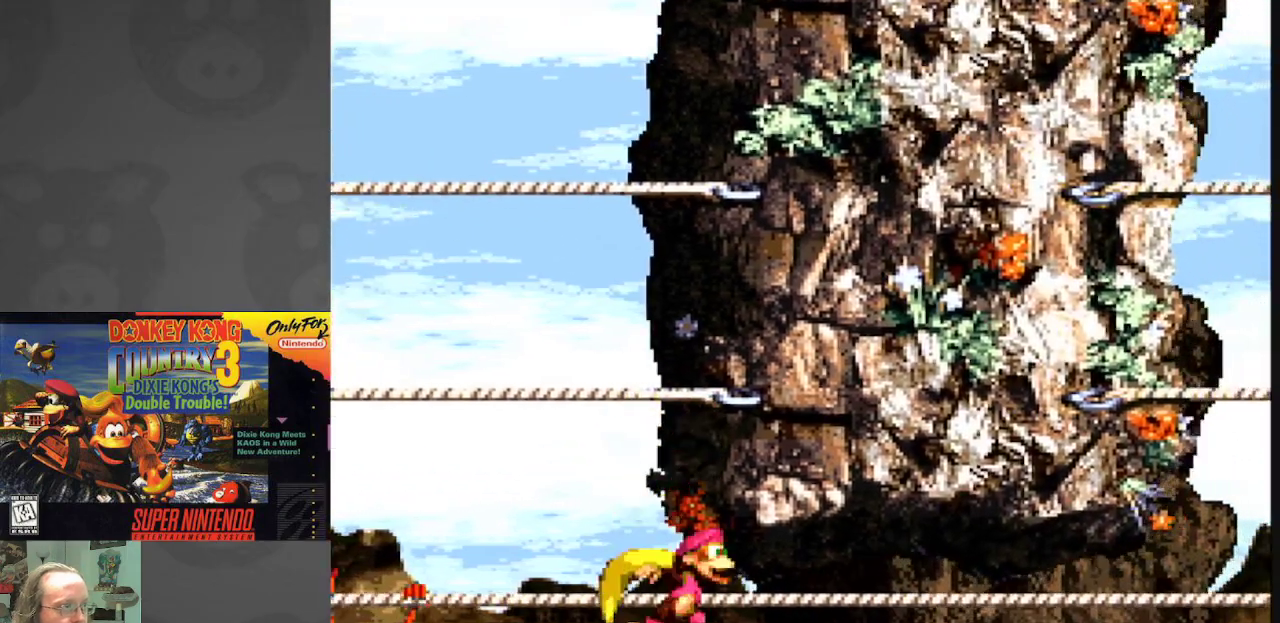
{"buttons": ["Y", "DPAD_RIGHT"], "events": []}
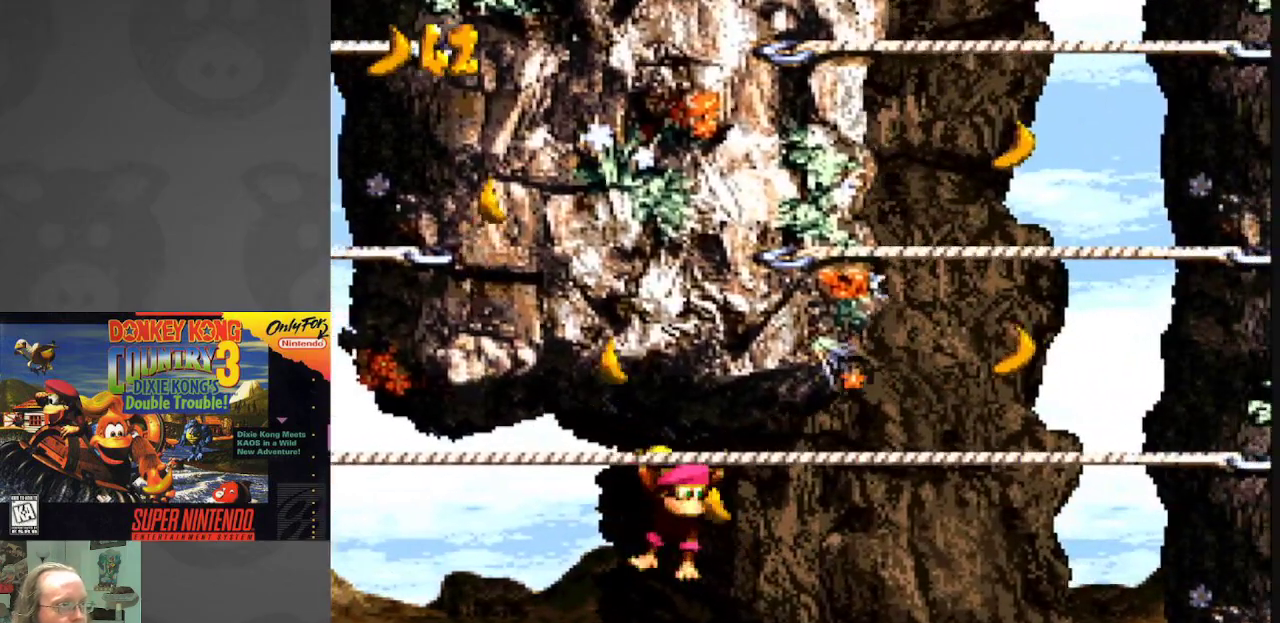
{"buttons": ["B", "Y"], "events": [[317, "B", "down"], [350, "DPAD_RIGHT", "up"]]}
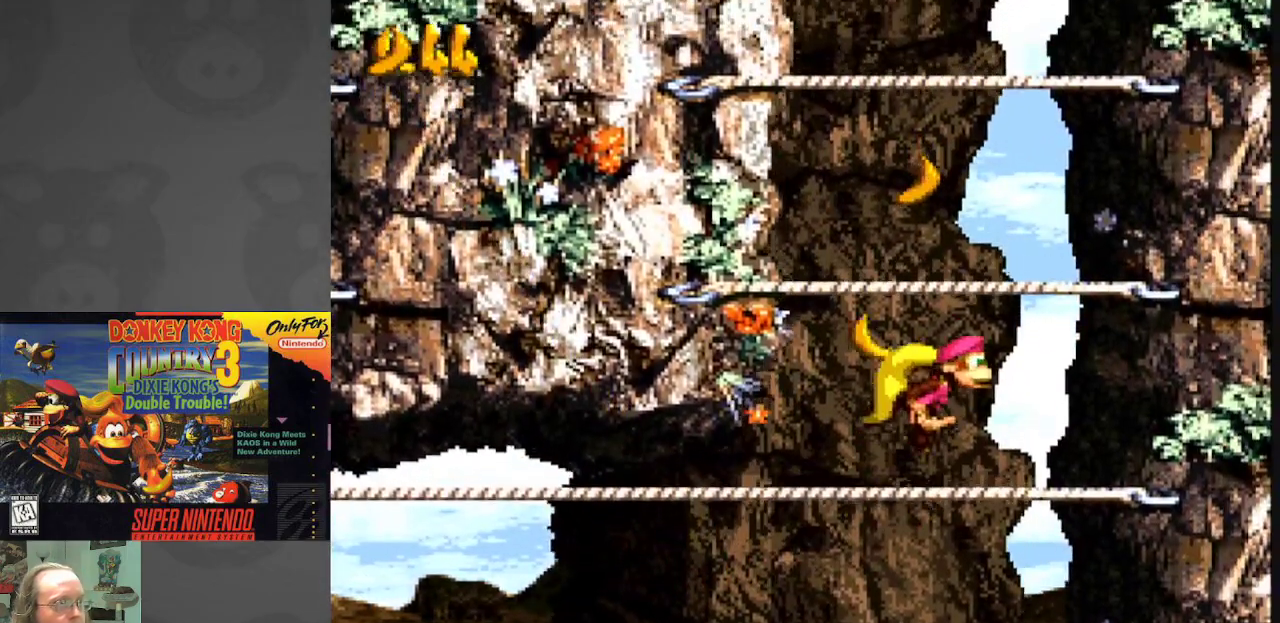
{"buttons": ["B", "Y"], "events": [[100, "DPAD_LEFT", "down"], [167, "B", "up"], [200, "DPAD_LEFT", "up"], [267, "B", "down"]]}